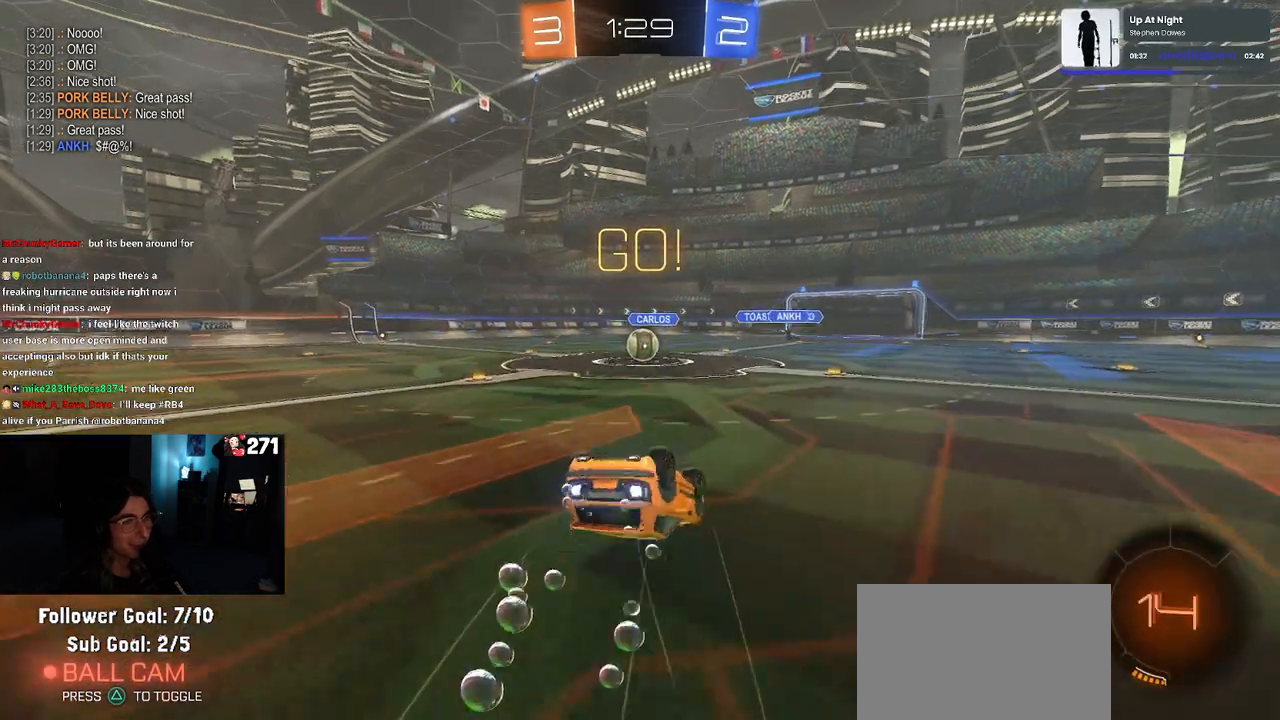
Gameplay with a controller (PlayStation layout); each line is a JSON object with the inputs held at the frame after it. "events" lists button and stick changes between this image and that frame as [ms after this image, input, new state], when the widget could be followed in between. Not read: R2.
{"buttons": ["SQUARE", "R1"], "left_stick": "down-left", "right_stick": "center", "events": []}
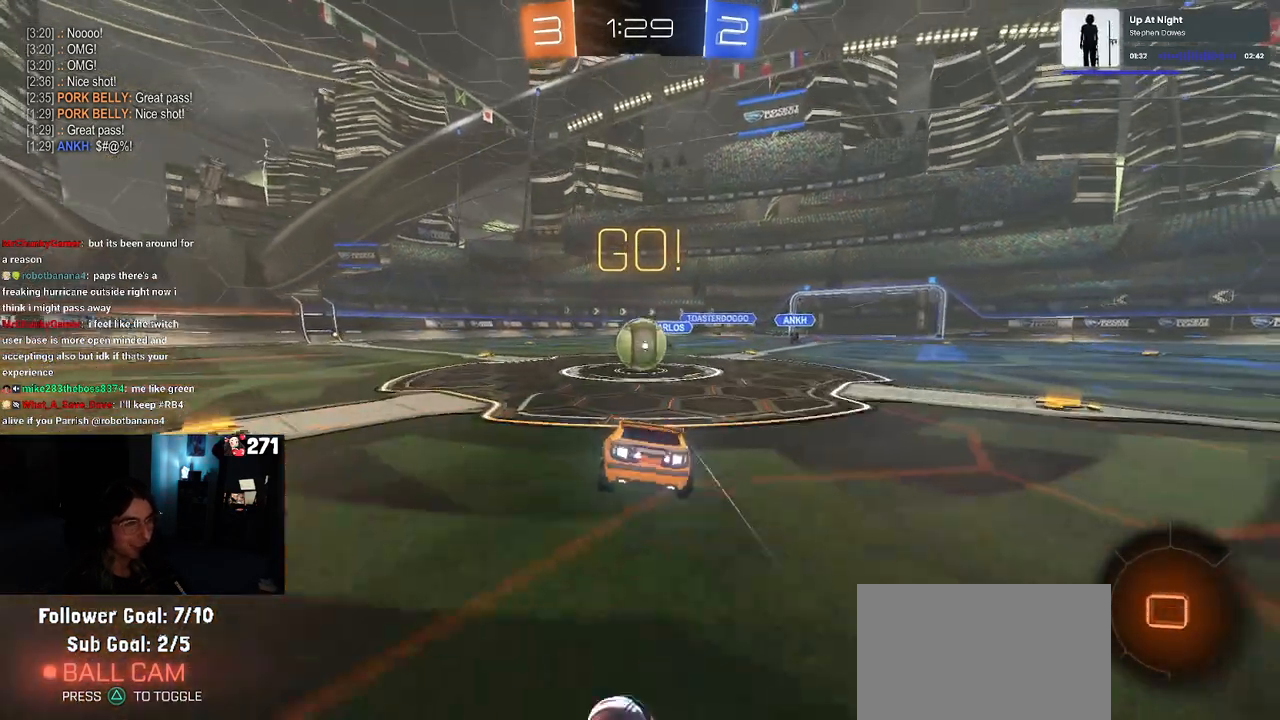
{"buttons": ["CROSS"], "left_stick": "up-left", "right_stick": "center", "events": [[67, "R1", "up"], [67, "SQUARE", "up"], [67, "left_stick", "right"], [233, "CROSS", "down"], [233, "left_stick", "up-right"], [383, "CROSS", "up"], [400, "left_stick", "up-left"], [450, "CROSS", "down"]]}
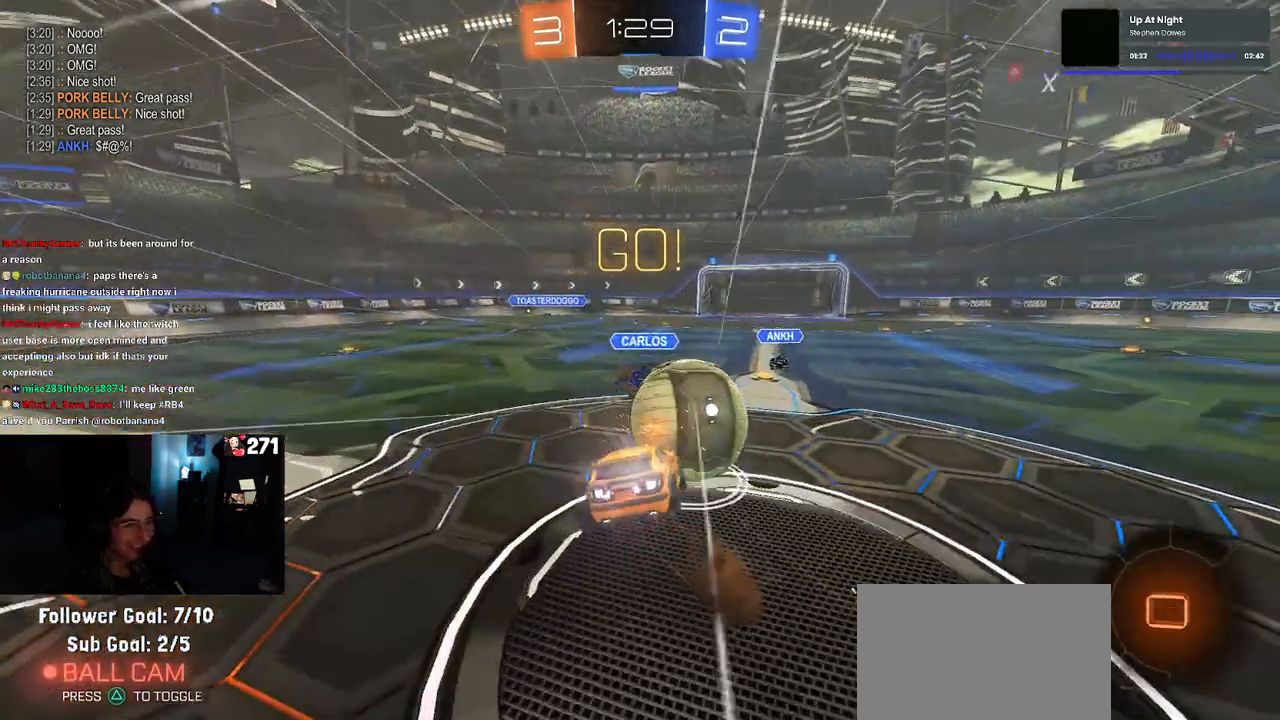
{"buttons": ["SQUARE"], "left_stick": "down-left", "right_stick": "center", "events": [[67, "left_stick", "down"], [83, "SQUARE", "down"], [100, "CROSS", "up"], [400, "left_stick", "down-left"]]}
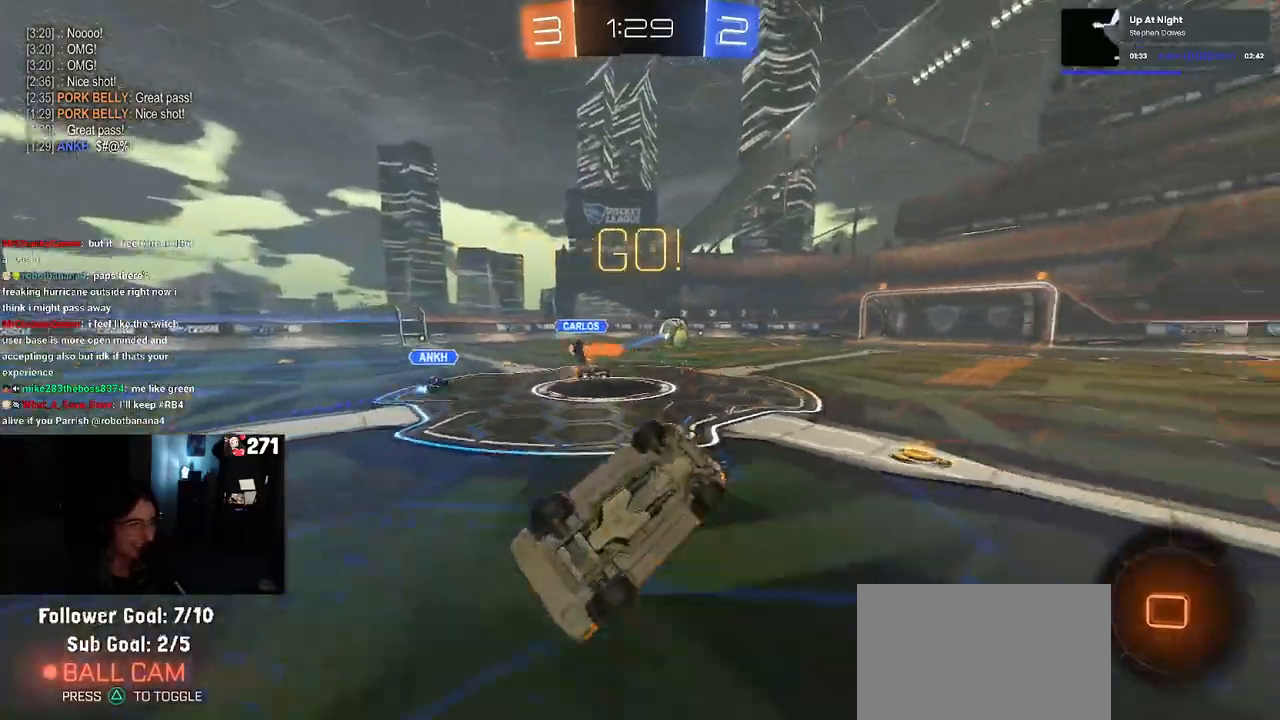
{"buttons": ["TRIANGLE"], "left_stick": "left", "right_stick": "center", "events": [[50, "left_stick", "left"], [250, "SQUARE", "up"], [300, "left_stick", "center"], [417, "TRIANGLE", "down"], [483, "left_stick", "left"]]}
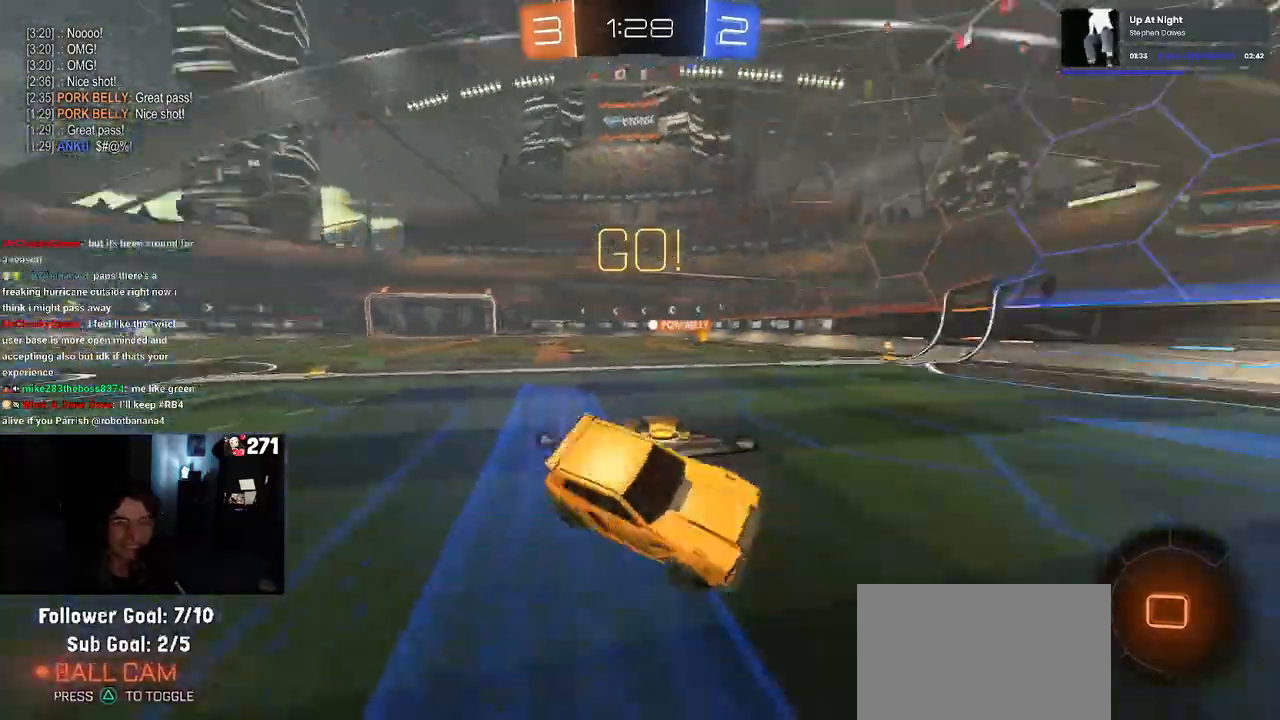
{"buttons": [], "left_stick": "left", "right_stick": "center", "events": [[67, "TRIANGLE", "up"]]}
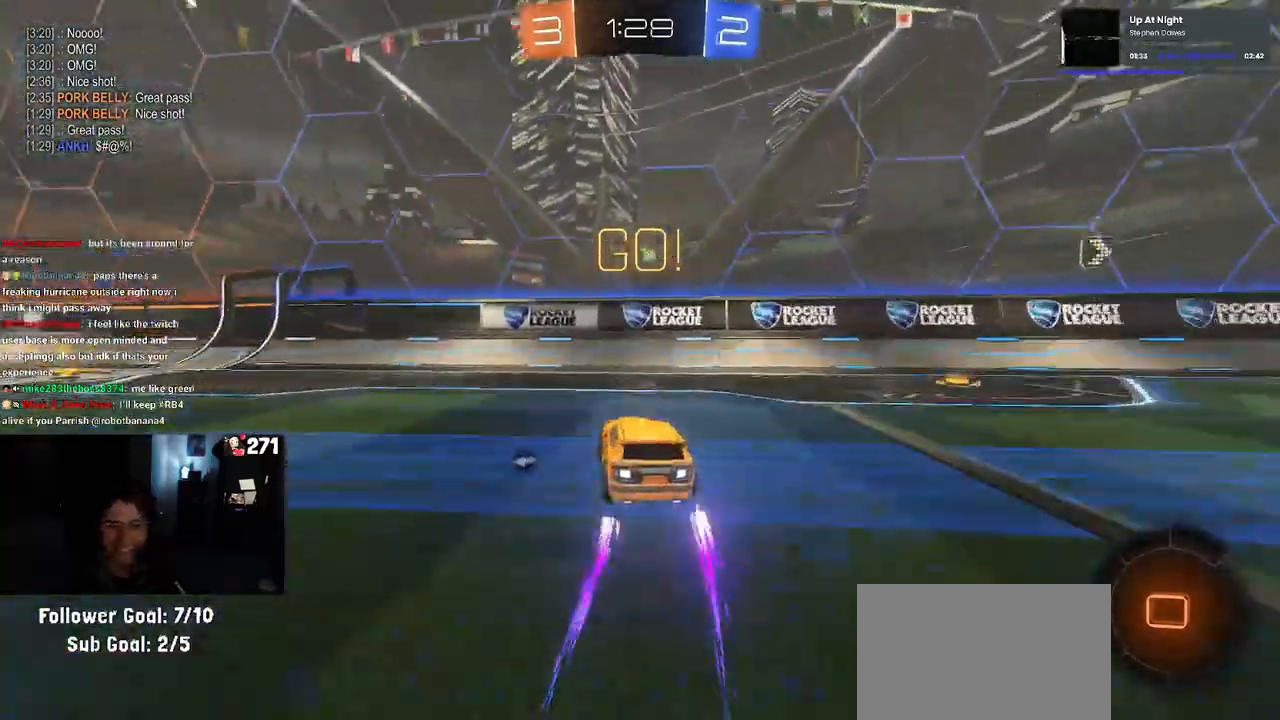
{"buttons": [], "left_stick": "left", "right_stick": "center", "events": []}
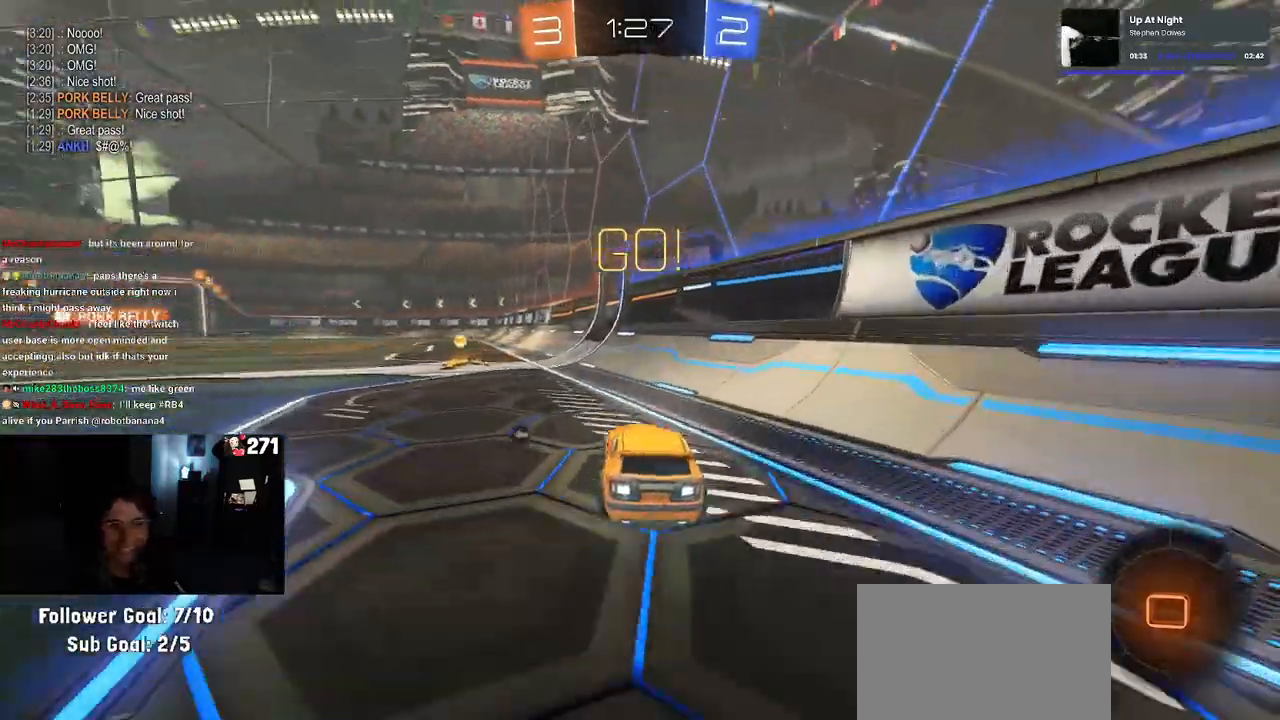
{"buttons": ["SQUARE"], "left_stick": "down-left", "right_stick": "center"}
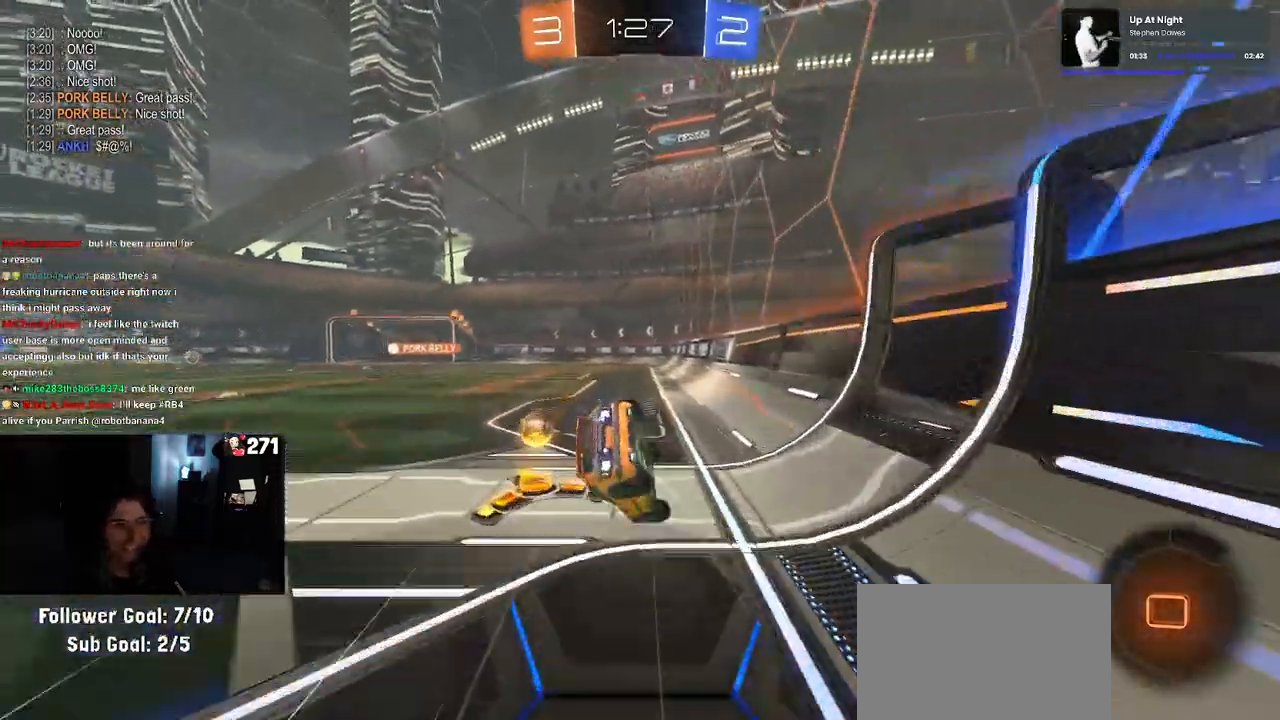
{"buttons": ["SQUARE"], "left_stick": "down-left", "right_stick": "center", "events": []}
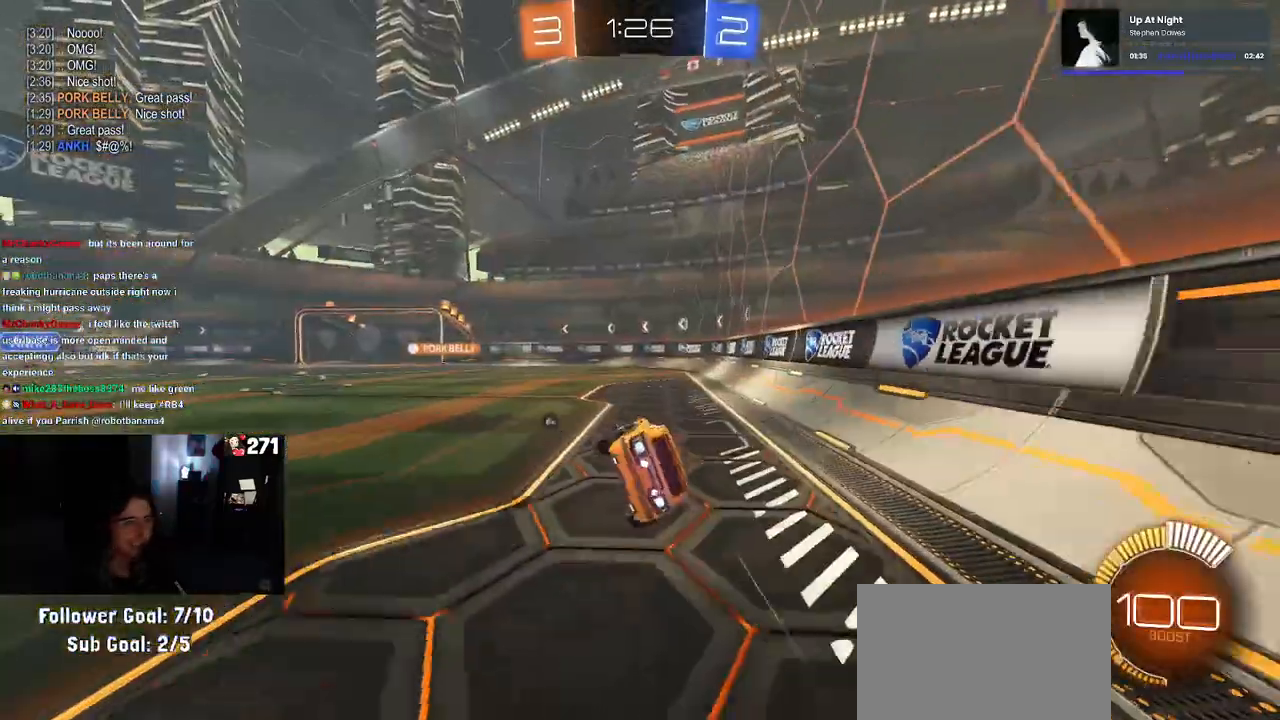
{"buttons": [], "left_stick": "center", "right_stick": "center", "events": [[67, "SQUARE", "up"], [167, "left_stick", "center"], [183, "TRIANGLE", "down"], [300, "TRIANGLE", "up"]]}
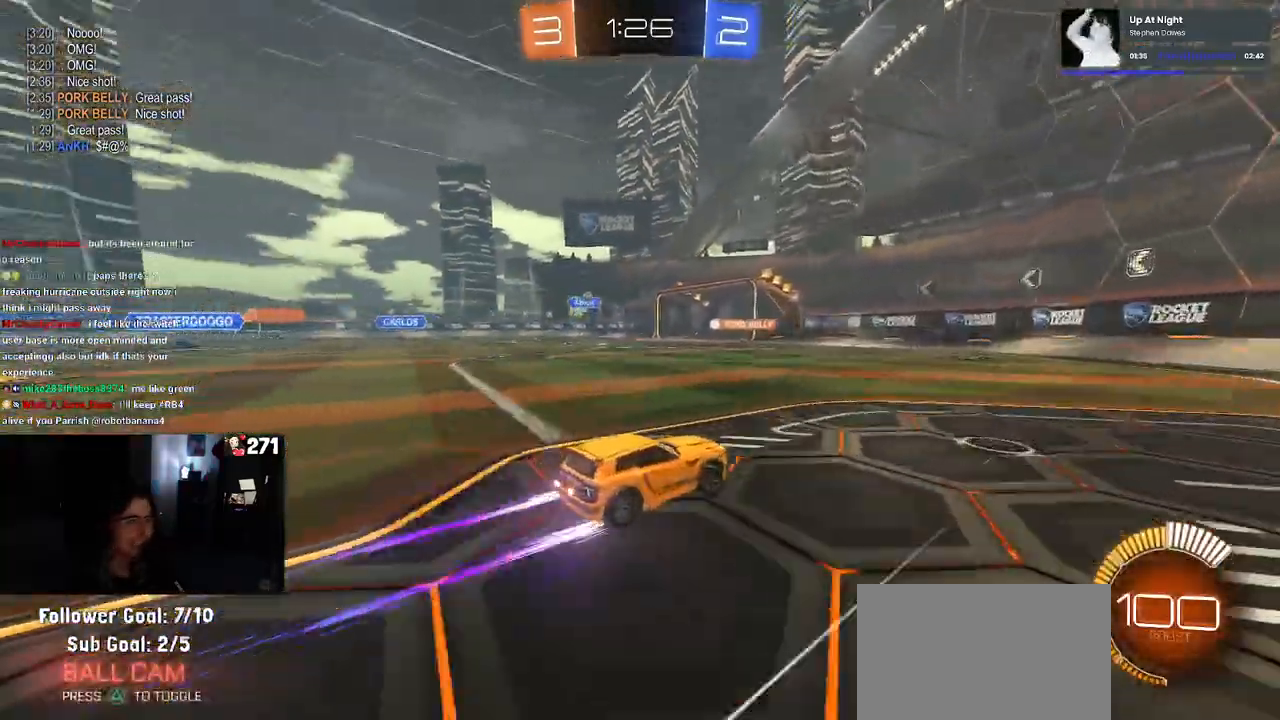
{"buttons": [], "left_stick": "center", "right_stick": "center", "events": [[150, "left_stick", "left"], [417, "left_stick", "center"]]}
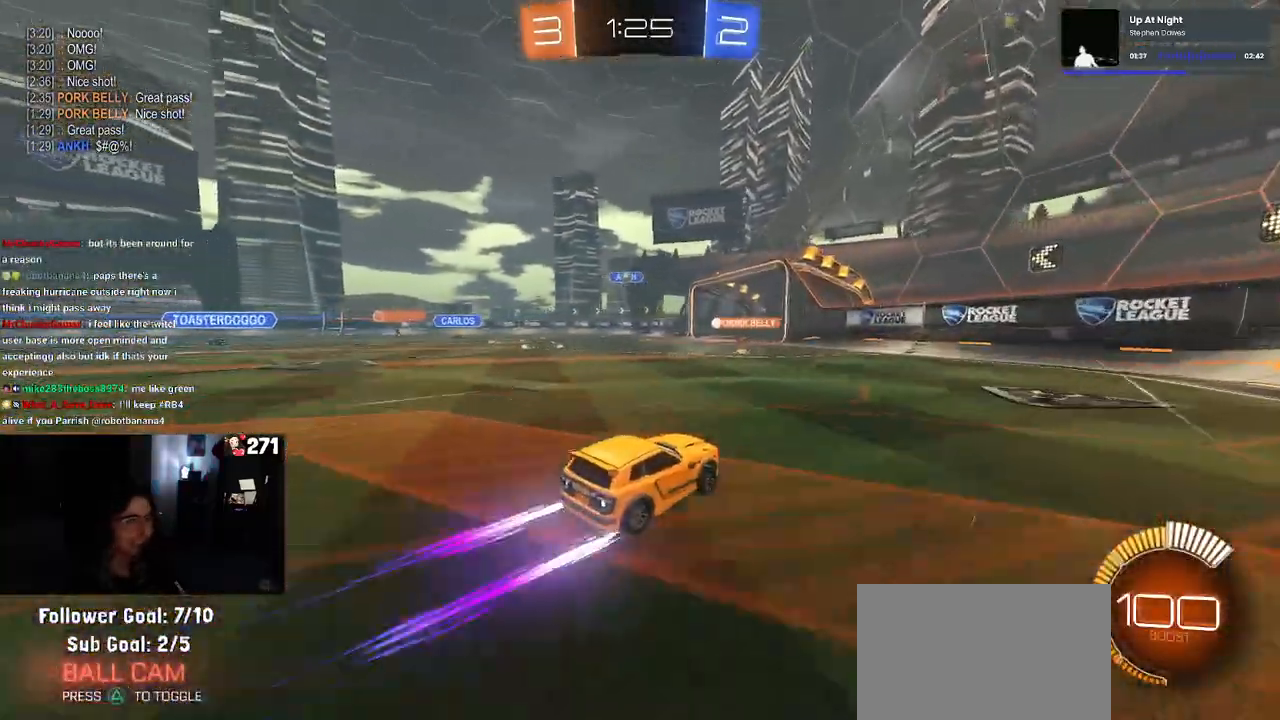
{"buttons": [], "left_stick": "left", "right_stick": "center", "events": [[200, "L2", "down"], [450, "L2", "up"], [450, "left_stick", "left"]]}
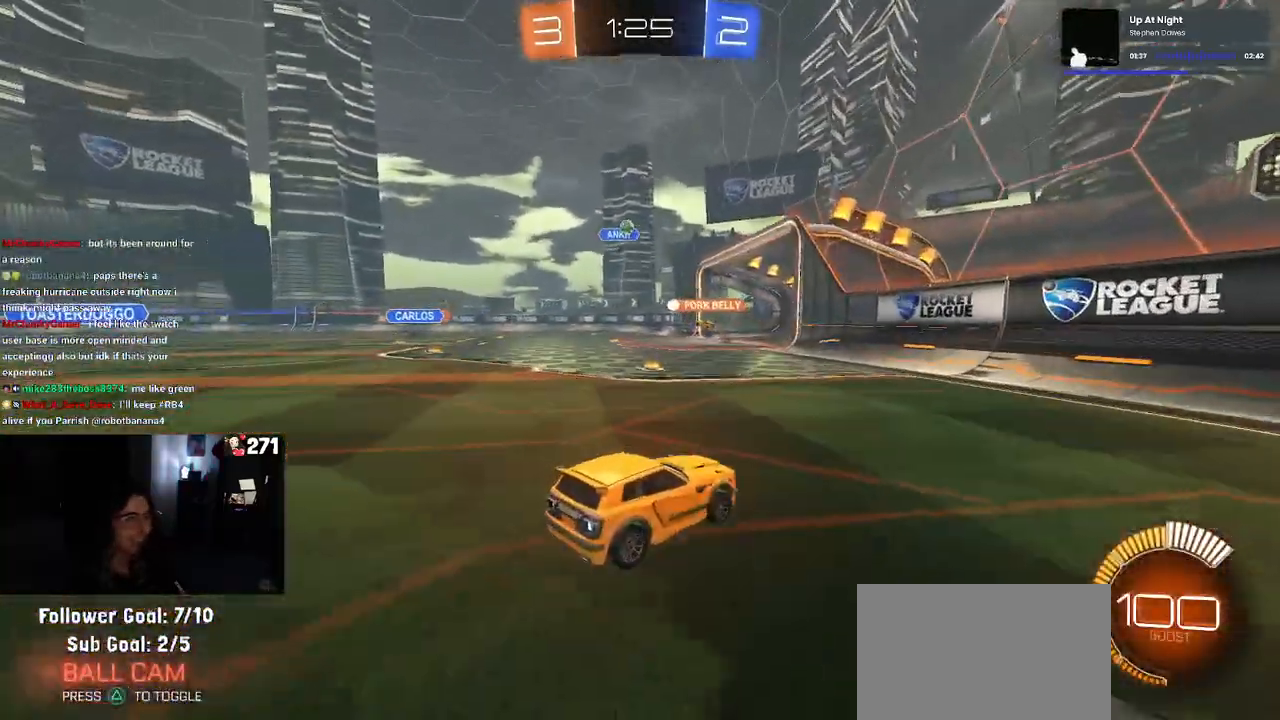
{"buttons": [], "left_stick": "right", "right_stick": "center", "events": [[183, "left_stick", "center"], [383, "left_stick", "right"]]}
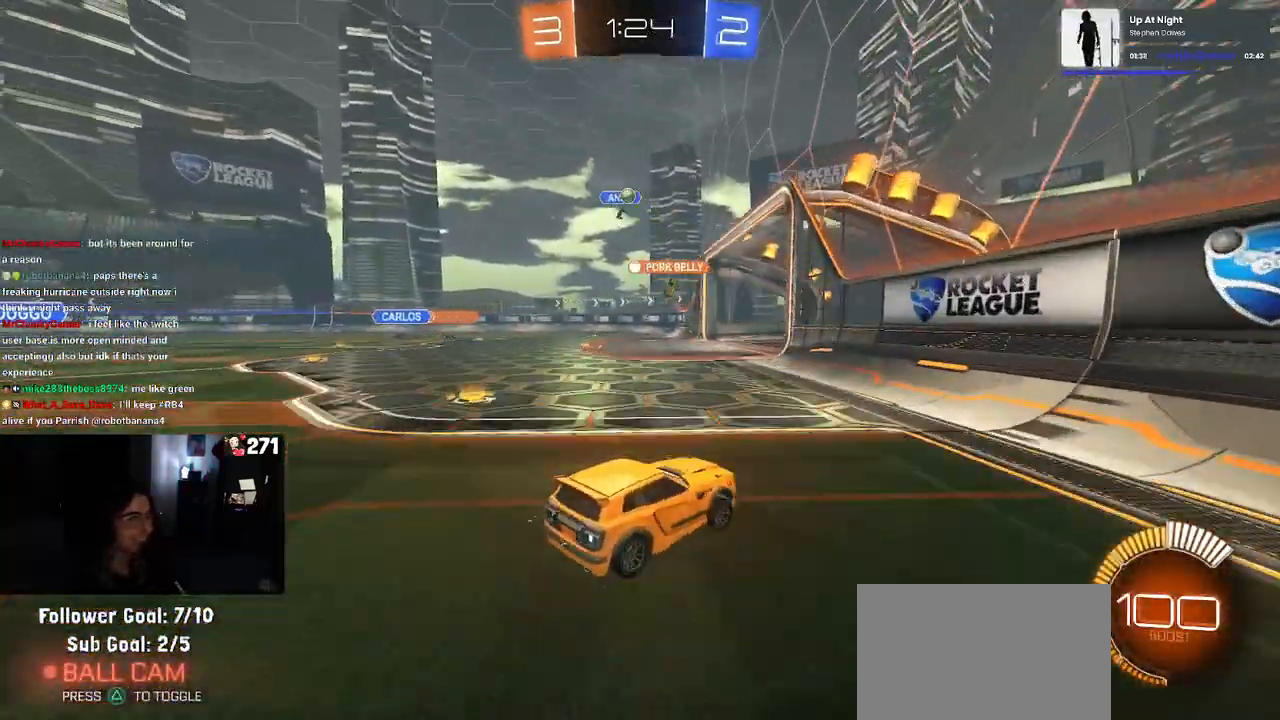
{"buttons": [], "left_stick": "left", "right_stick": "center", "events": [[50, "left_stick", "center"], [167, "left_stick", "left"]]}
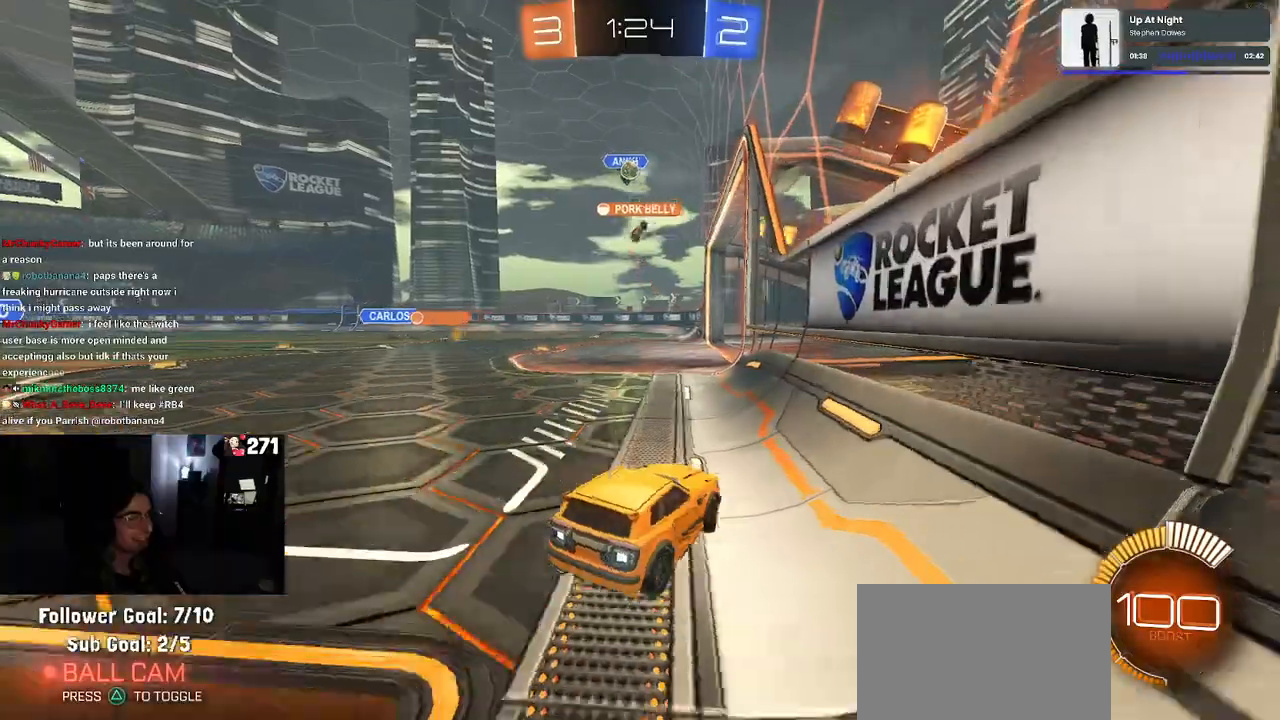
{"buttons": [], "left_stick": "center", "right_stick": "center", "events": [[100, "left_stick", "up-left"], [300, "left_stick", "center"]]}
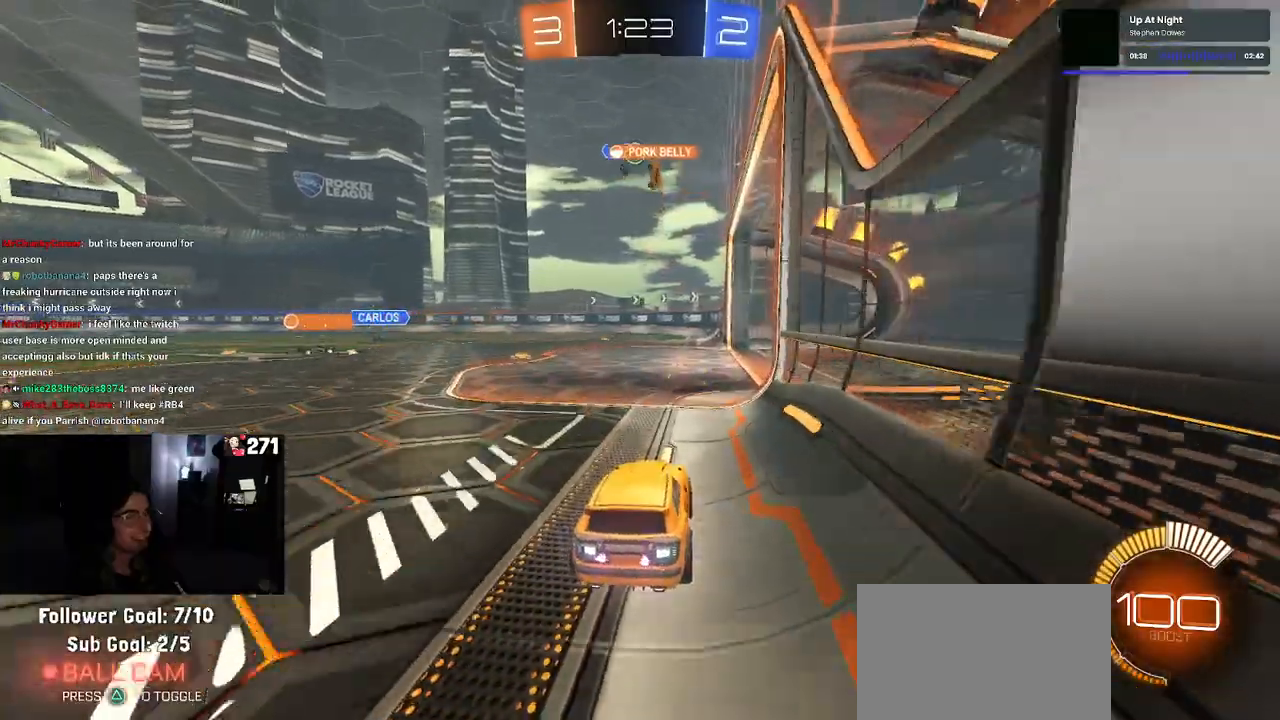
{"buttons": [], "left_stick": "right", "right_stick": "center", "events": [[333, "left_stick", "right"]]}
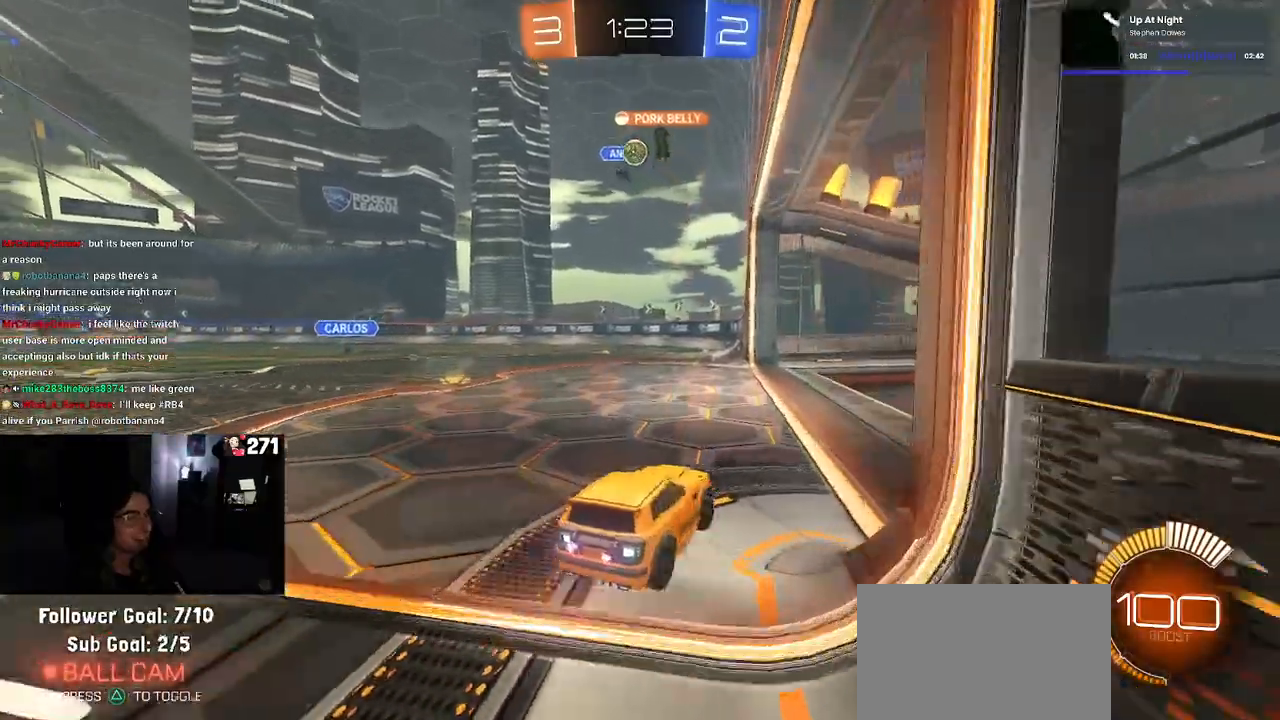
{"buttons": [], "left_stick": "left", "right_stick": "center", "events": [[150, "left_stick", "center"], [267, "left_stick", "left"]]}
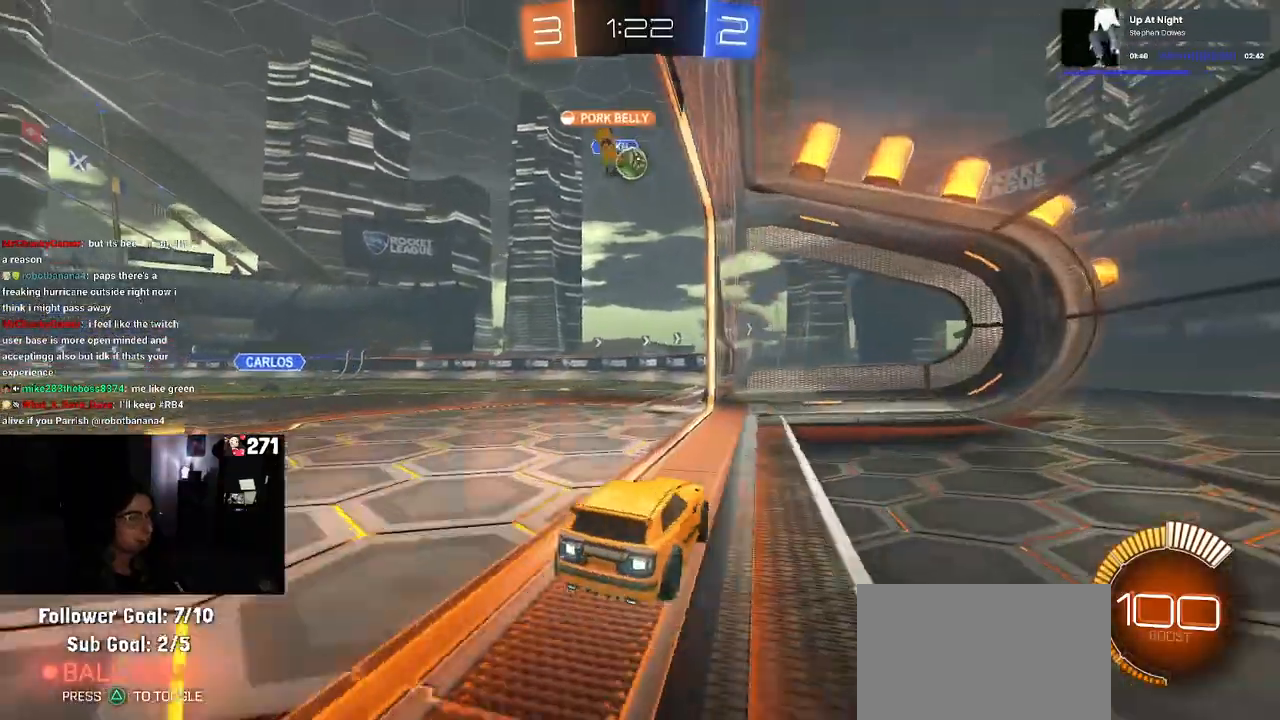
{"buttons": [], "left_stick": "right", "right_stick": "center", "events": [[350, "left_stick", "center"], [467, "left_stick", "right"]]}
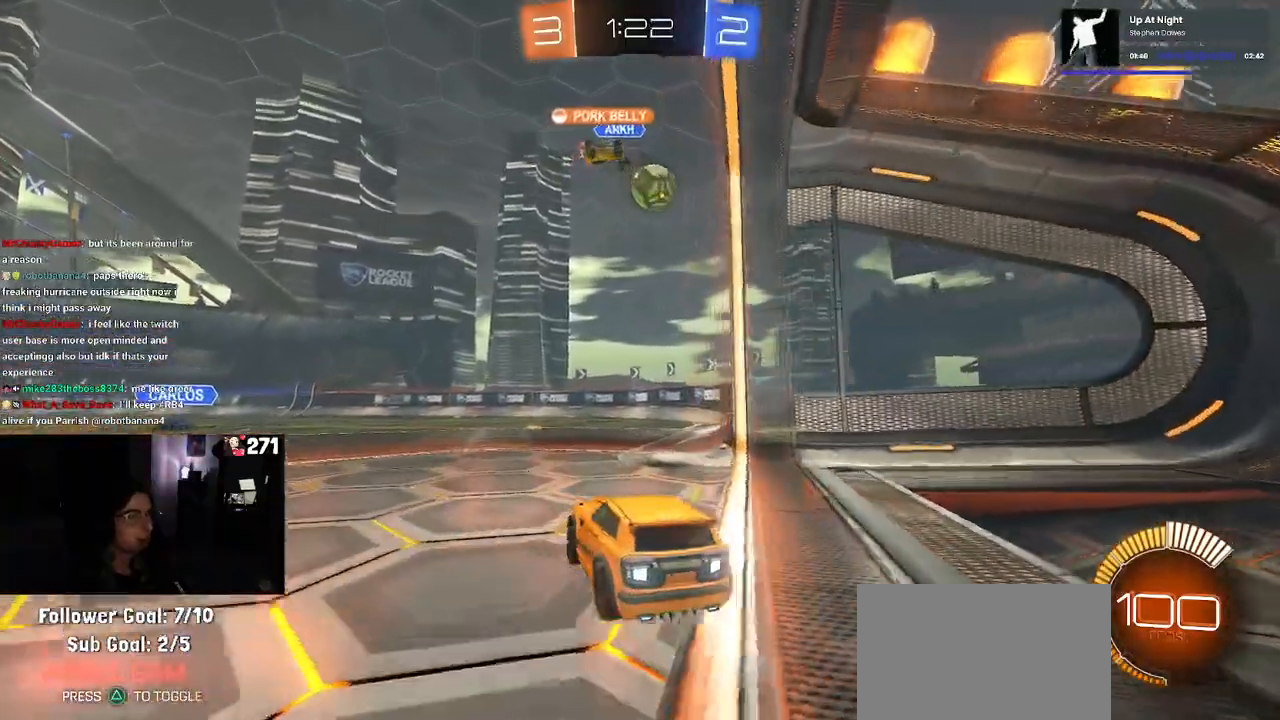
{"buttons": [], "left_stick": "left", "right_stick": "center", "events": [[200, "left_stick", "center"], [250, "R1", "down"], [433, "left_stick", "left"], [500, "R1", "up"]]}
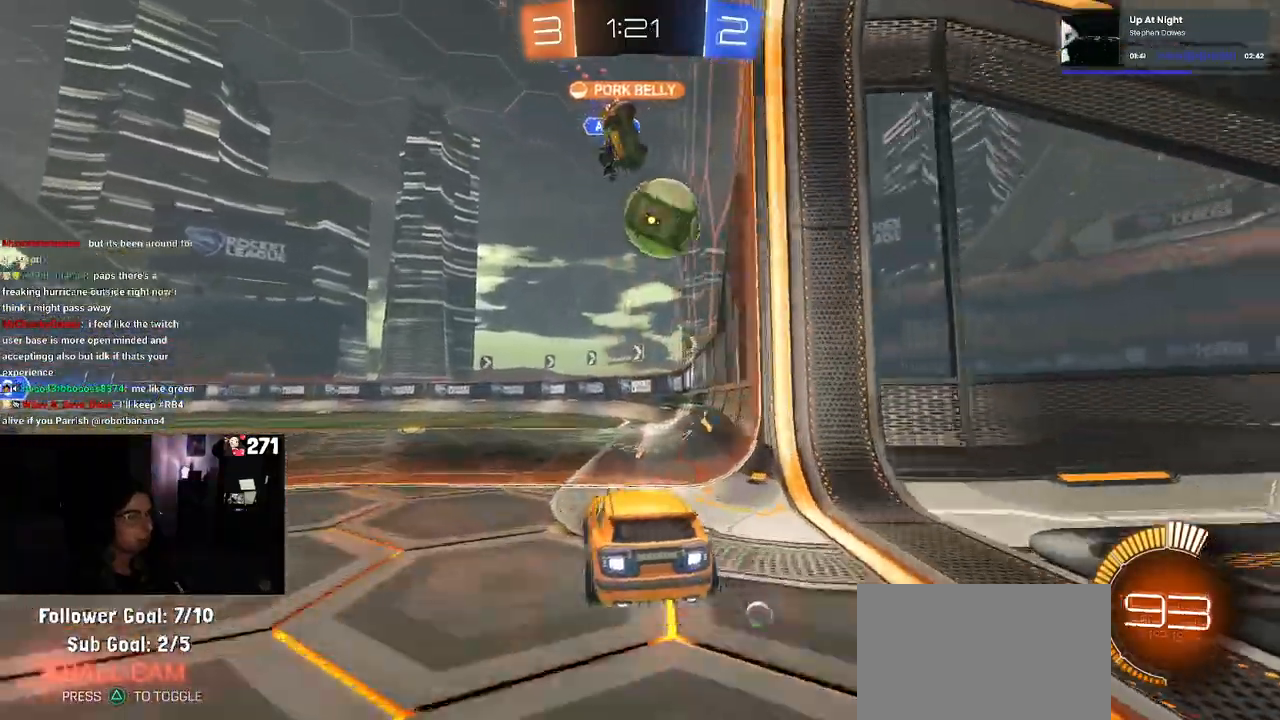
{"buttons": ["SQUARE", "R1"], "left_stick": "down-right", "right_stick": "center", "events": [[50, "CROSS", "down"], [167, "left_stick", "center"], [200, "CROSS", "up"], [217, "left_stick", "right"], [250, "CROSS", "down"], [250, "R1", "down"], [350, "SQUARE", "down"], [383, "CROSS", "up"], [483, "left_stick", "down-right"]]}
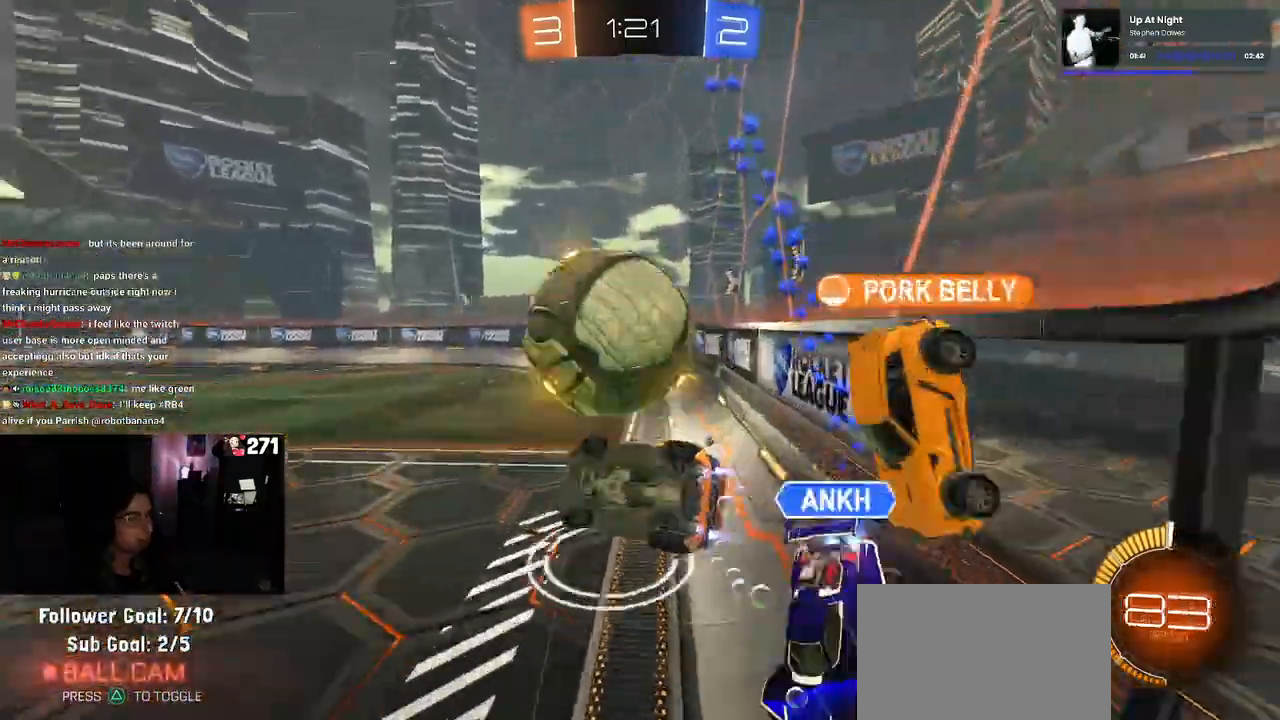
{"buttons": [], "left_stick": "right", "right_stick": "center", "events": [[117, "R1", "up"], [333, "SQUARE", "up"], [350, "left_stick", "right"]]}
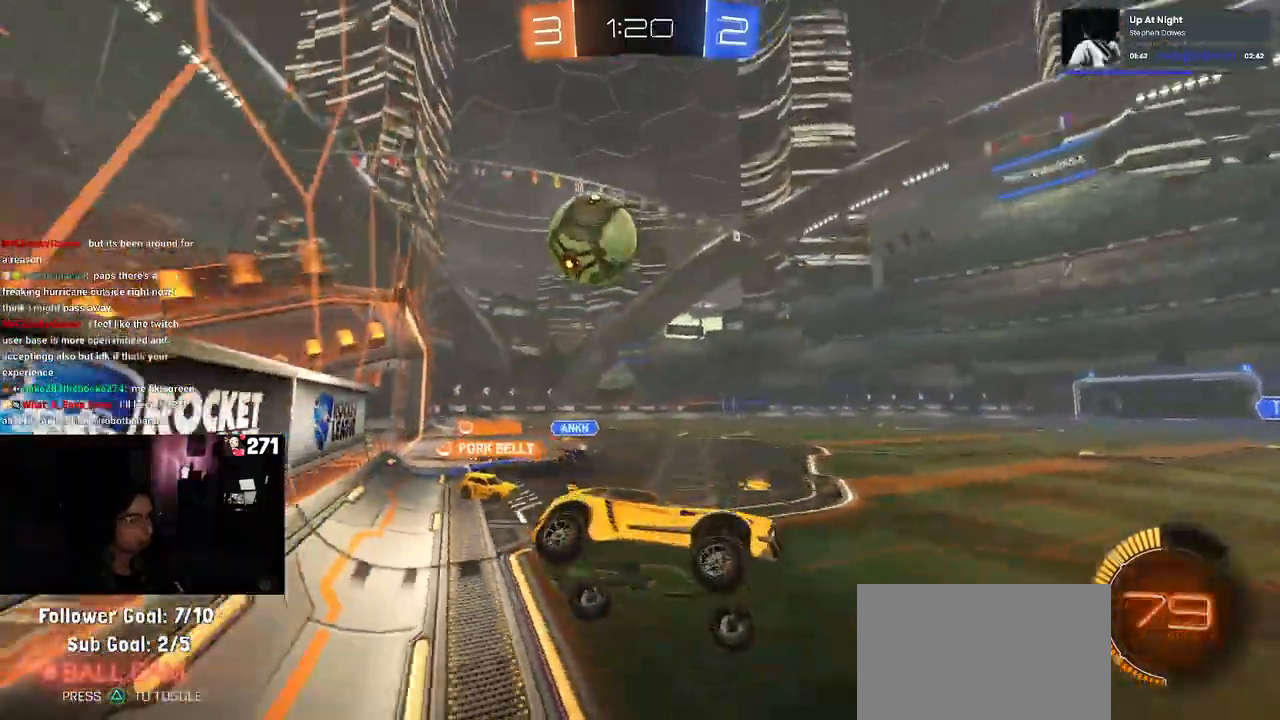
{"buttons": [], "left_stick": "center", "right_stick": "center"}
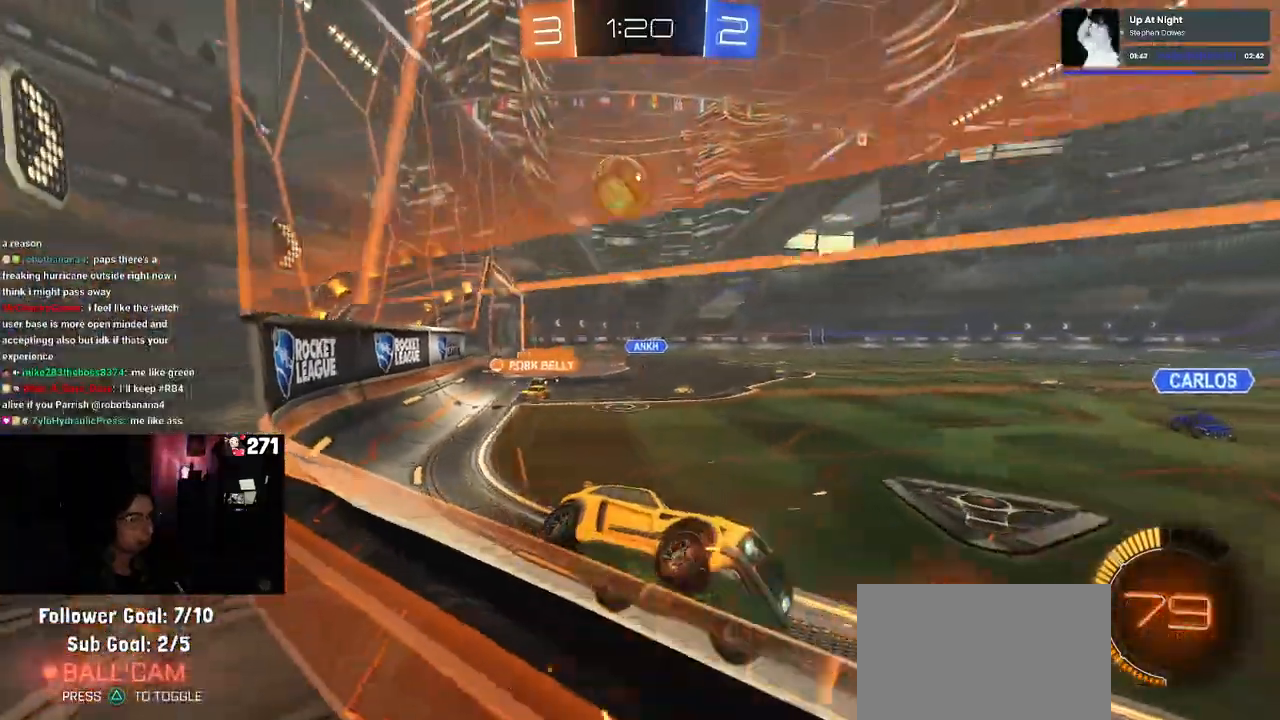
{"buttons": [], "left_stick": "left", "right_stick": "center", "events": [[317, "SQUARE", "down"], [333, "left_stick", "left"], [433, "SQUARE", "up"]]}
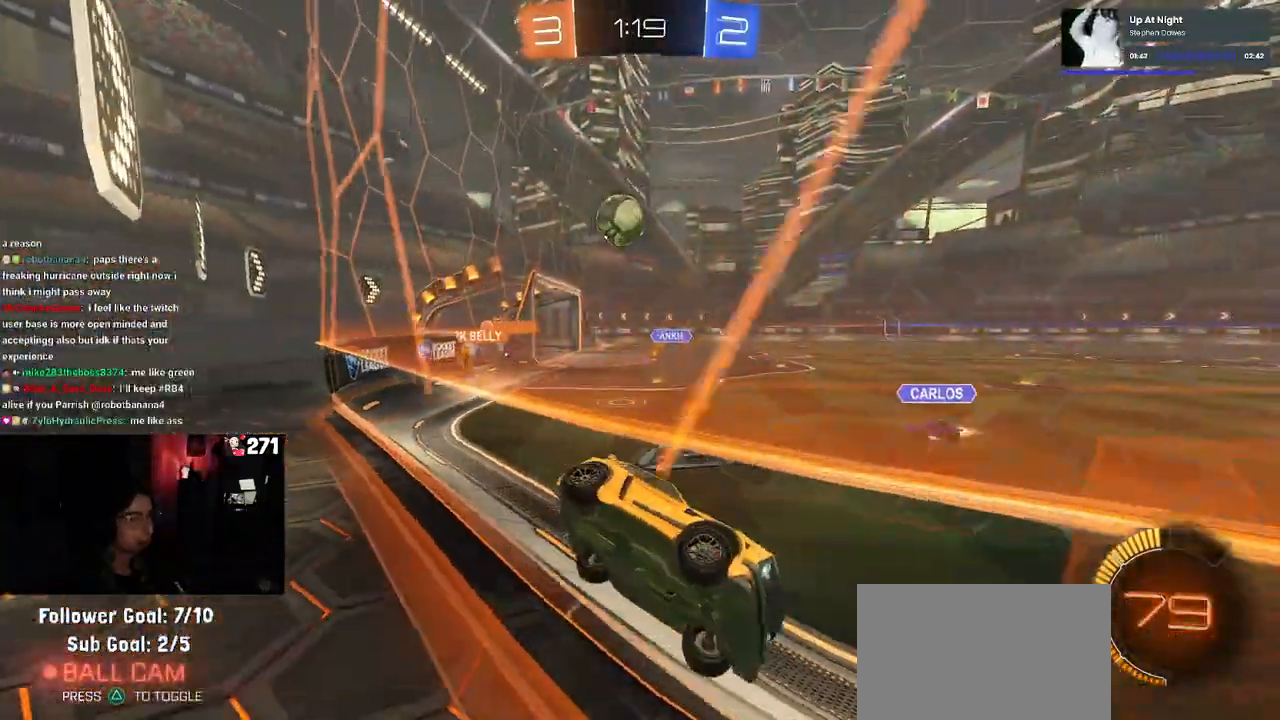
{"buttons": [], "left_stick": "left", "right_stick": "center", "events": []}
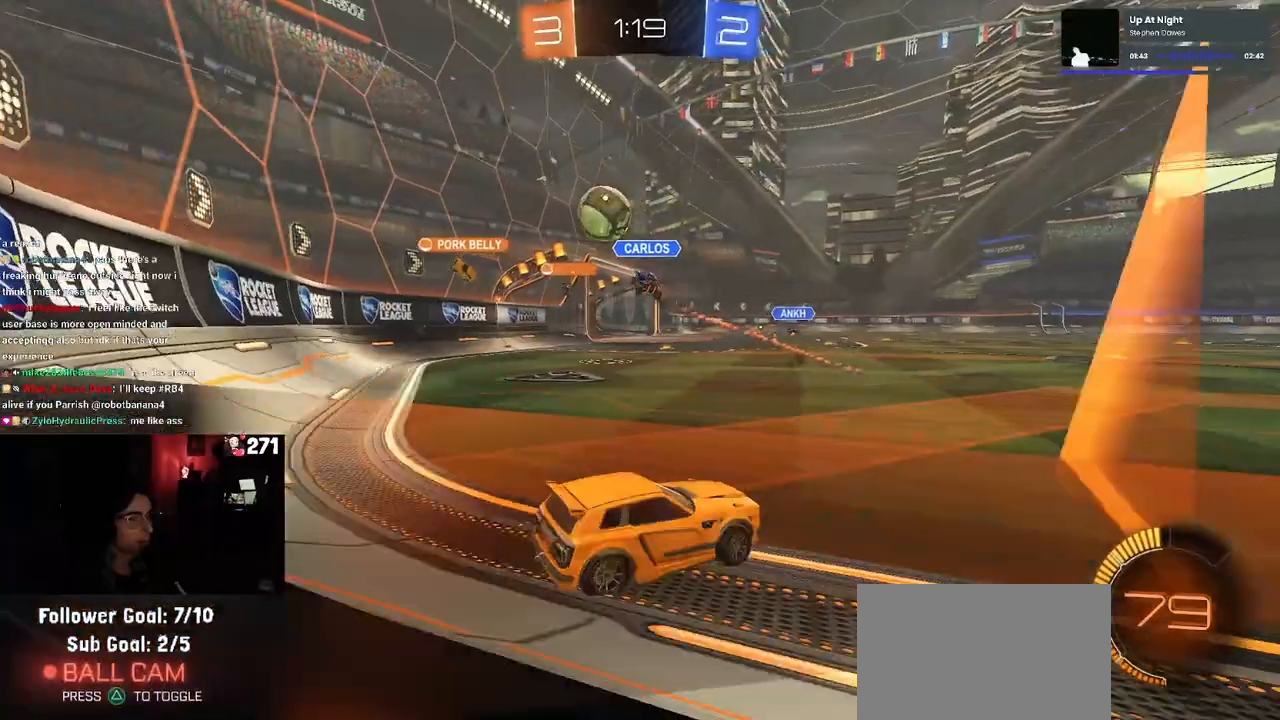
{"buttons": [], "left_stick": "center", "right_stick": "center", "events": [[467, "left_stick", "center"]]}
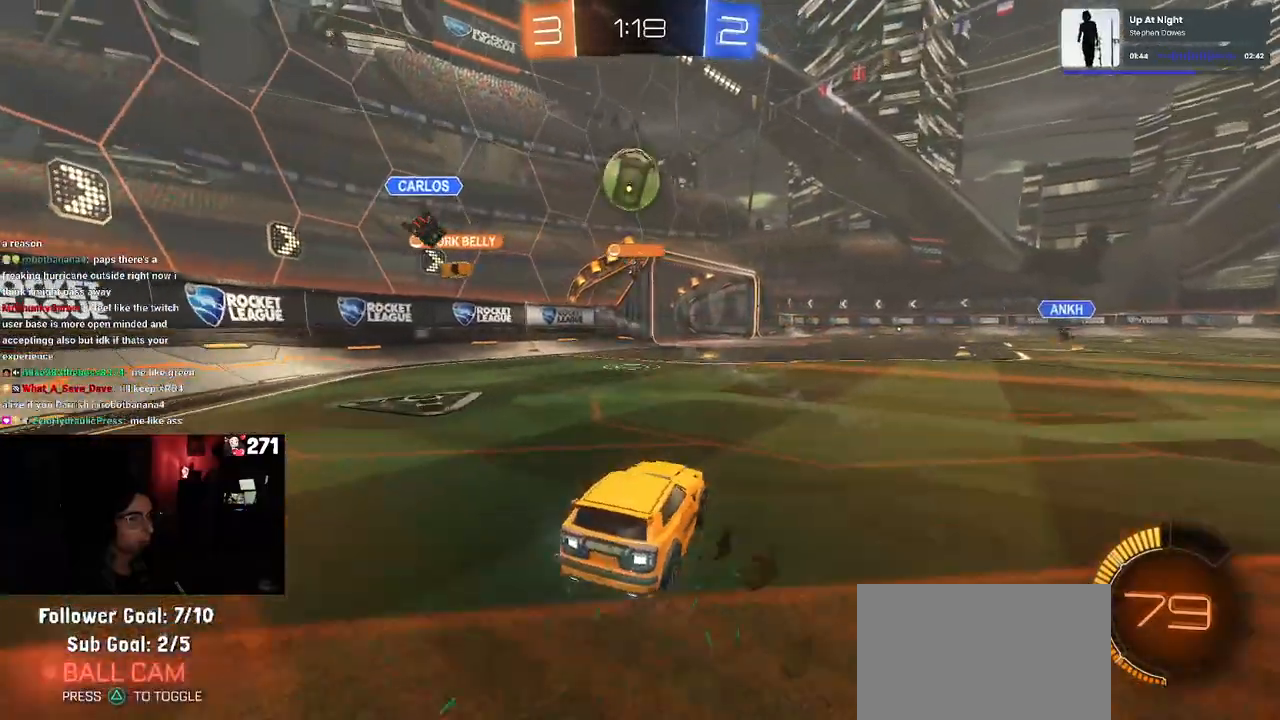
{"buttons": [], "left_stick": "right", "right_stick": "center", "events": [[183, "left_stick", "right"]]}
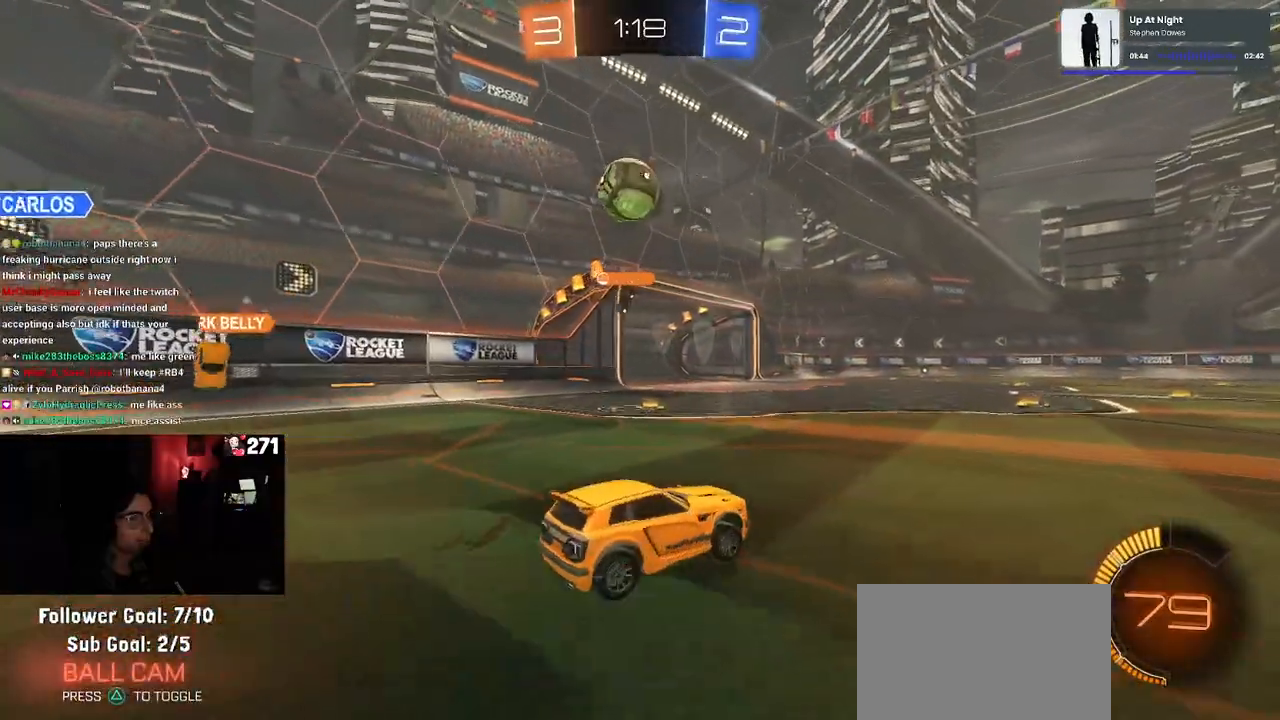
{"buttons": [], "left_stick": "left", "right_stick": "center", "events": [[67, "L2", "down"], [183, "left_stick", "center"], [233, "L2", "up"], [267, "left_stick", "left"]]}
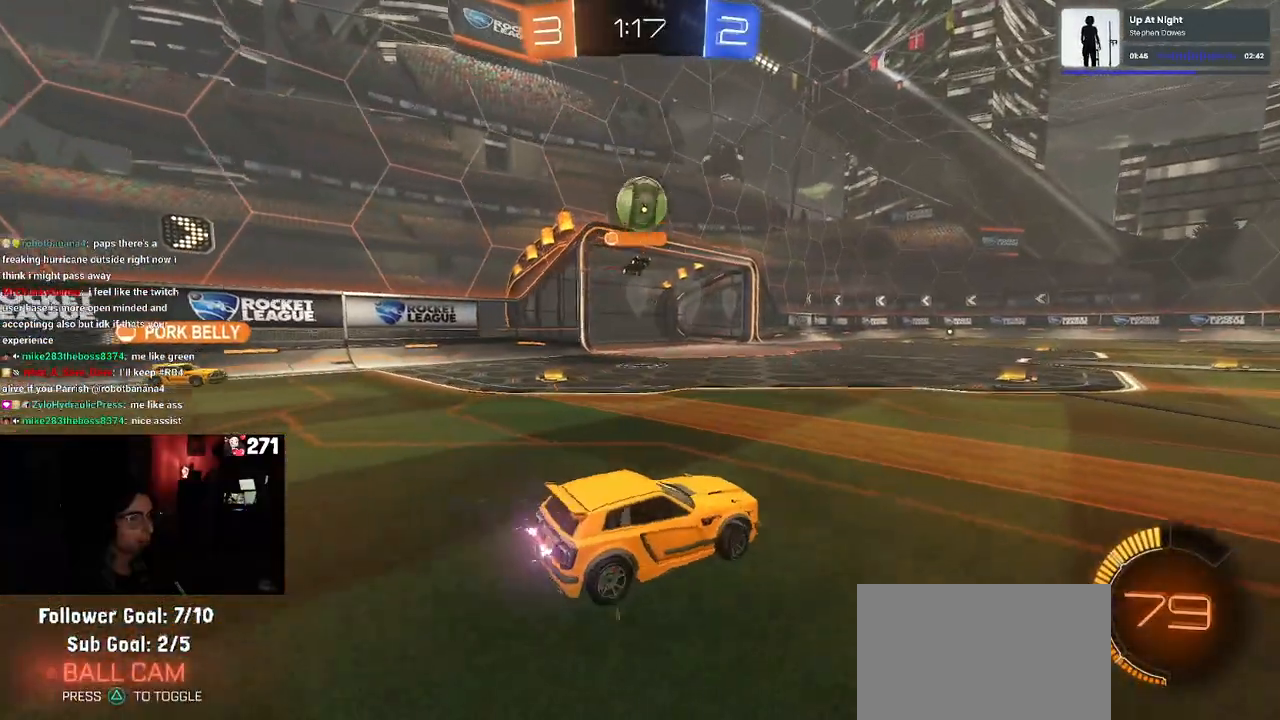
{"buttons": [], "left_stick": "right", "right_stick": "center", "events": [[100, "left_stick", "center"], [183, "left_stick", "right"]]}
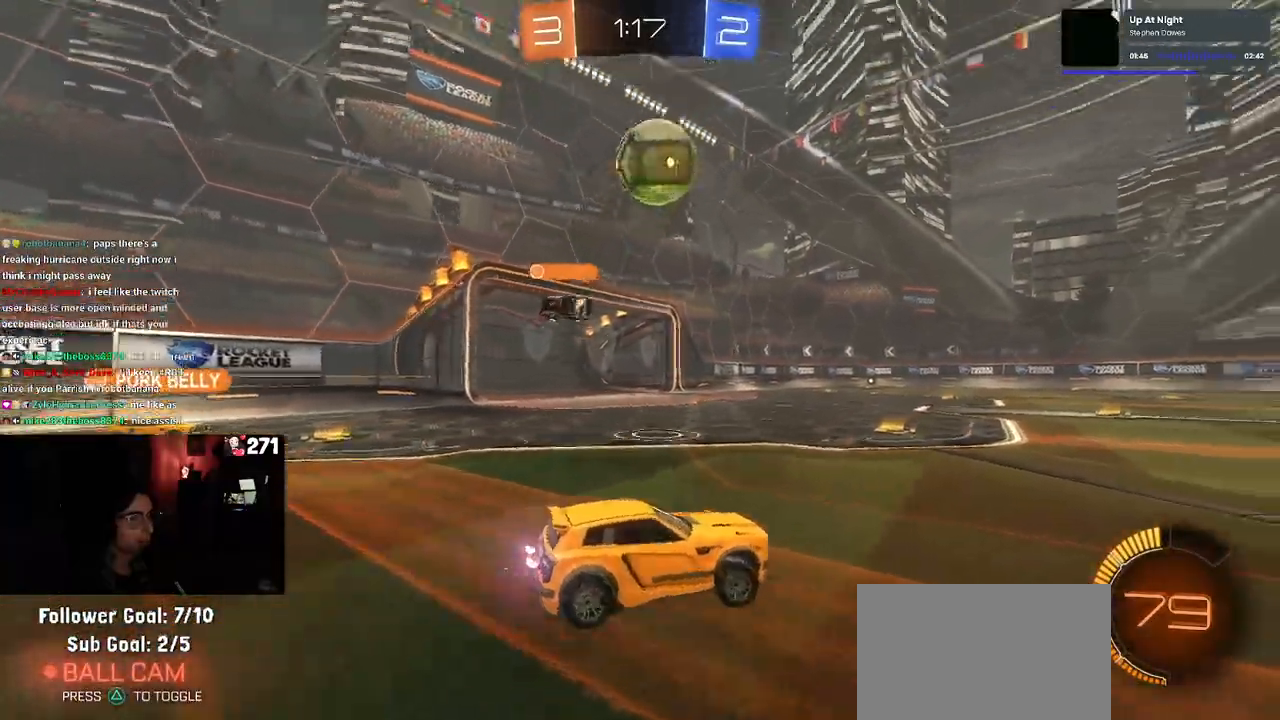
{"buttons": ["R1"], "left_stick": "center", "right_stick": "center", "events": [[250, "R1", "down"], [500, "left_stick", "center"]]}
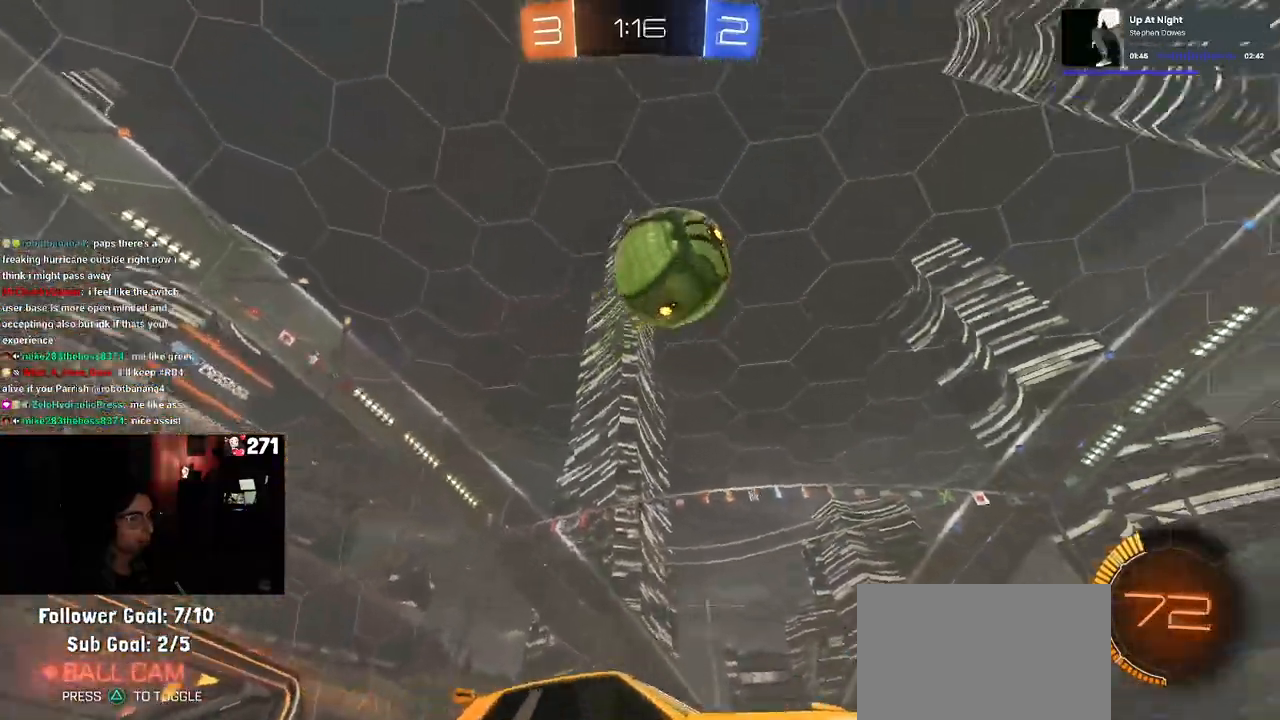
{"buttons": ["R1"], "left_stick": "right", "right_stick": "center", "events": [[17, "left_stick", "down-left"], [33, "CROSS", "down"], [250, "CROSS", "up"], [300, "left_stick", "right"]]}
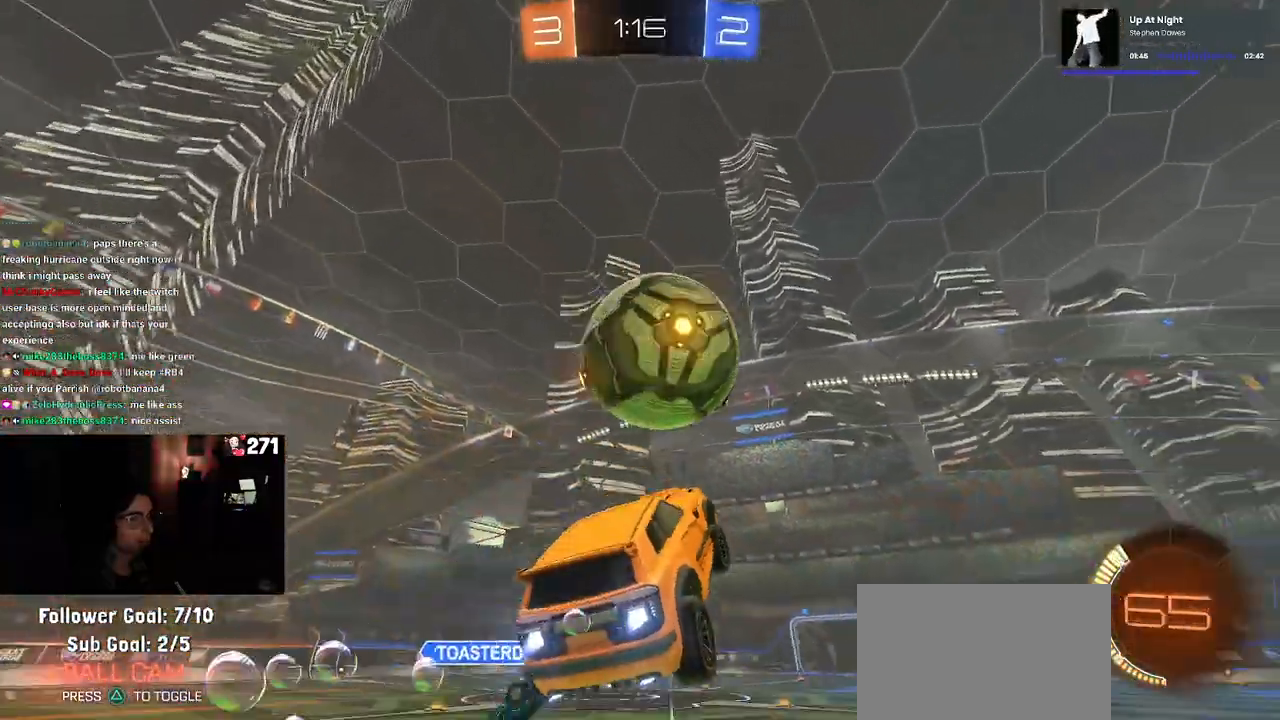
{"buttons": ["R1"], "left_stick": "down", "right_stick": "center", "events": [[67, "left_stick", "up"], [117, "CROSS", "down"], [117, "left_stick", "up-left"], [250, "left_stick", "down"], [283, "CROSS", "up"]]}